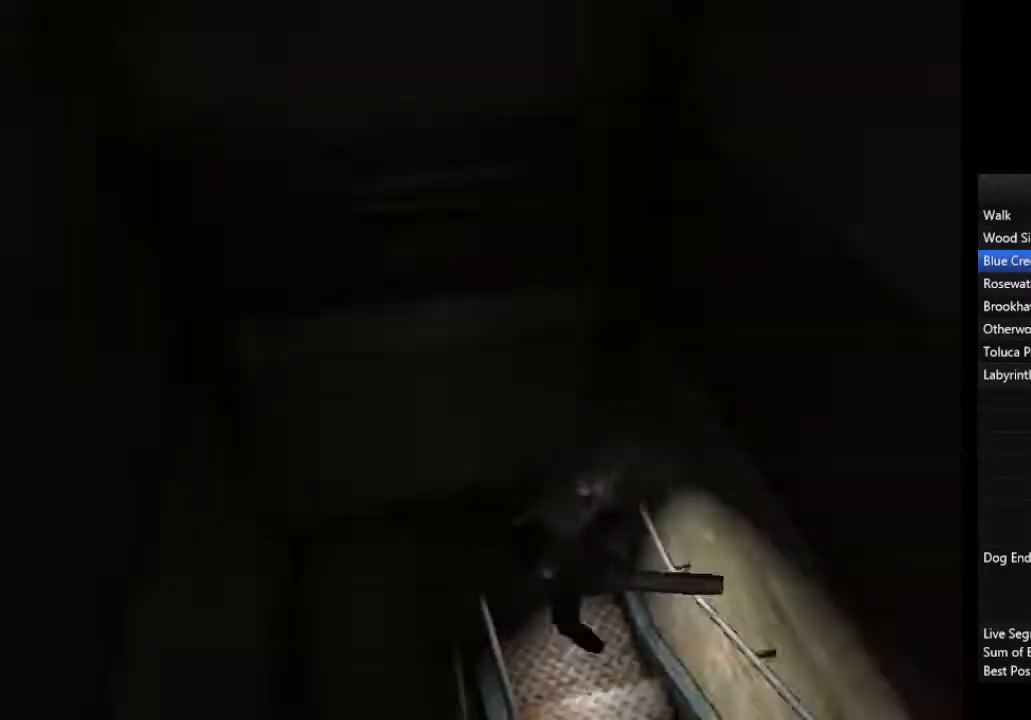
Gameplay with a controller (PlayStation layout); each line is a JSON object with the inputs held at the frame after it (dt_ms = milliseconds from this image to that frame). "events" lists button and stick changes between this image and that frame as [ms after this image, input, new state], when the widget could be followed in between.
{"dt_ms": 500, "buttons": [], "left_stick": "down-right", "right_stick": "center", "events": [[33, "left_stick", "down"], [400, "left_stick", "down-right"]]}
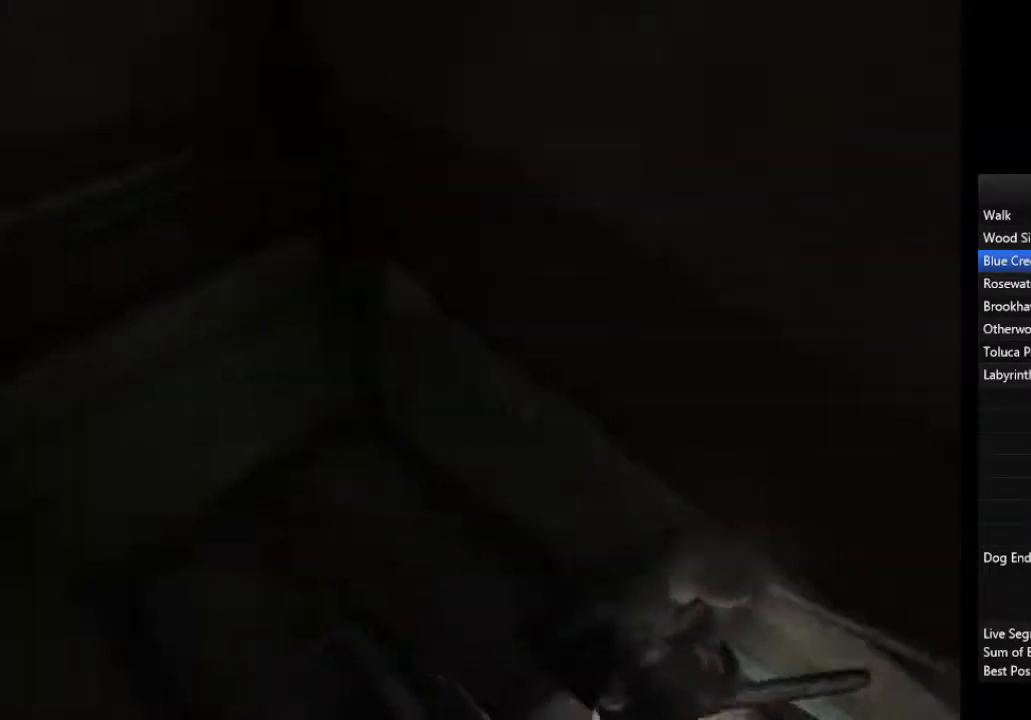
{"dt_ms": 500, "buttons": [], "left_stick": "down-right", "right_stick": "center", "events": [[200, "CROSS", "down"], [233, "CROSS", "up"], [300, "CROSS", "down"], [367, "CROSS", "up"], [400, "CROSS", "down"], [467, "CROSS", "up"]]}
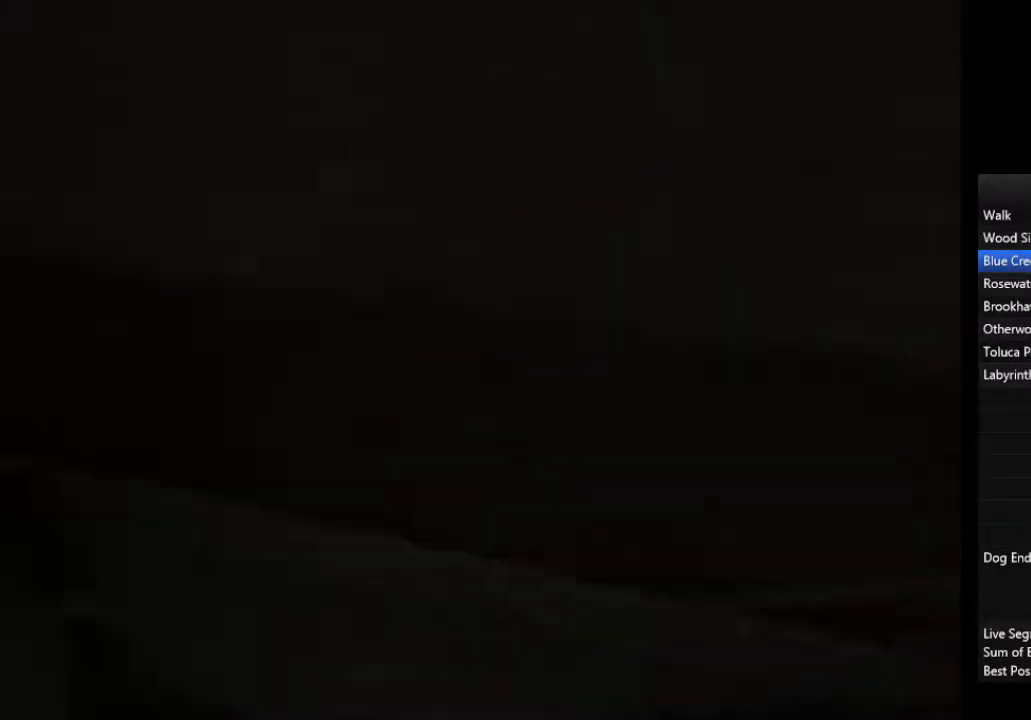
{"dt_ms": 500, "buttons": ["CROSS"], "left_stick": "down-right", "right_stick": "center", "events": [[33, "CROSS", "down"], [67, "CROSS", "up"], [133, "CROSS", "down"], [200, "CROSS", "up"], [267, "CROSS", "down"], [433, "CROSS", "up"], [467, "CROSS", "down"]]}
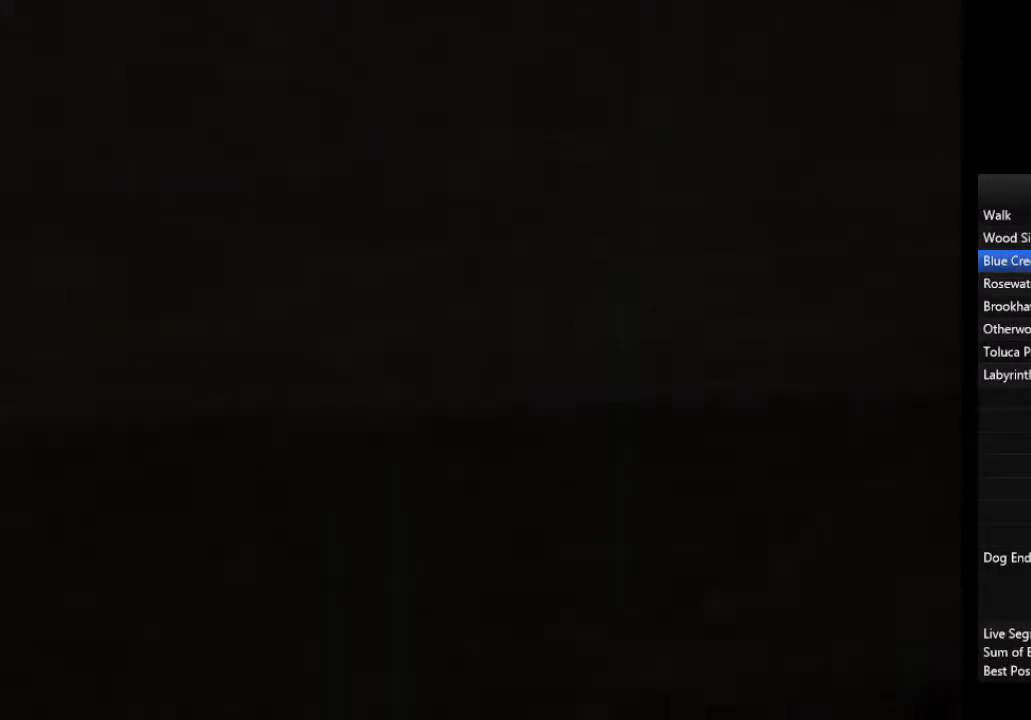
{"dt_ms": 1000, "buttons": [], "left_stick": "down-right", "right_stick": "center"}
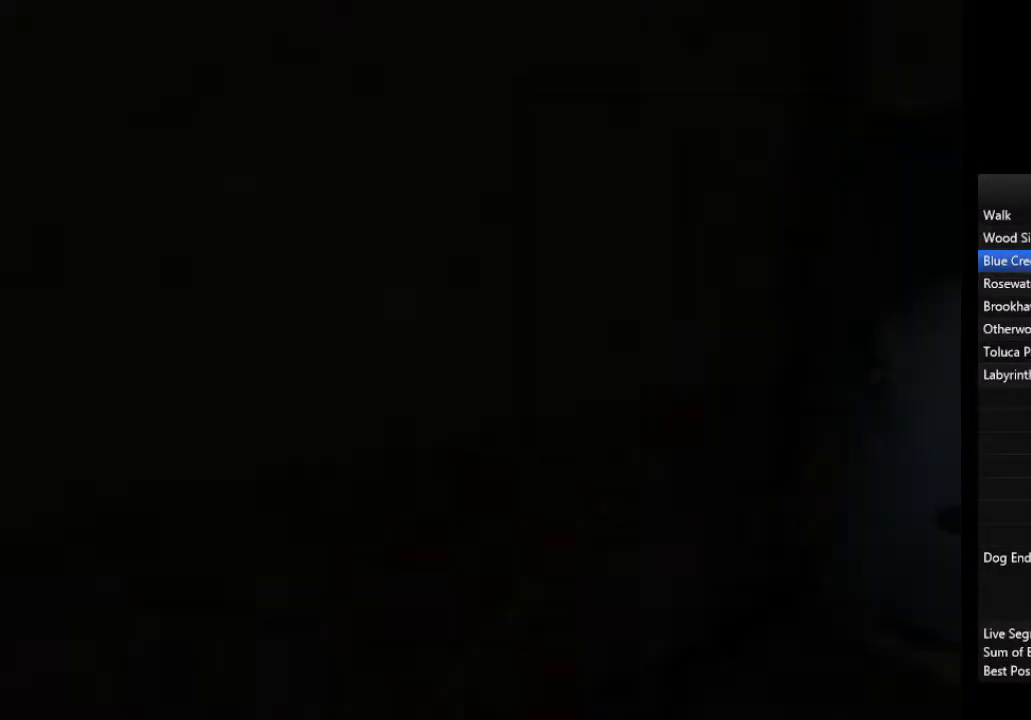
{"dt_ms": 500, "buttons": [], "left_stick": "down-right", "right_stick": "center", "events": []}
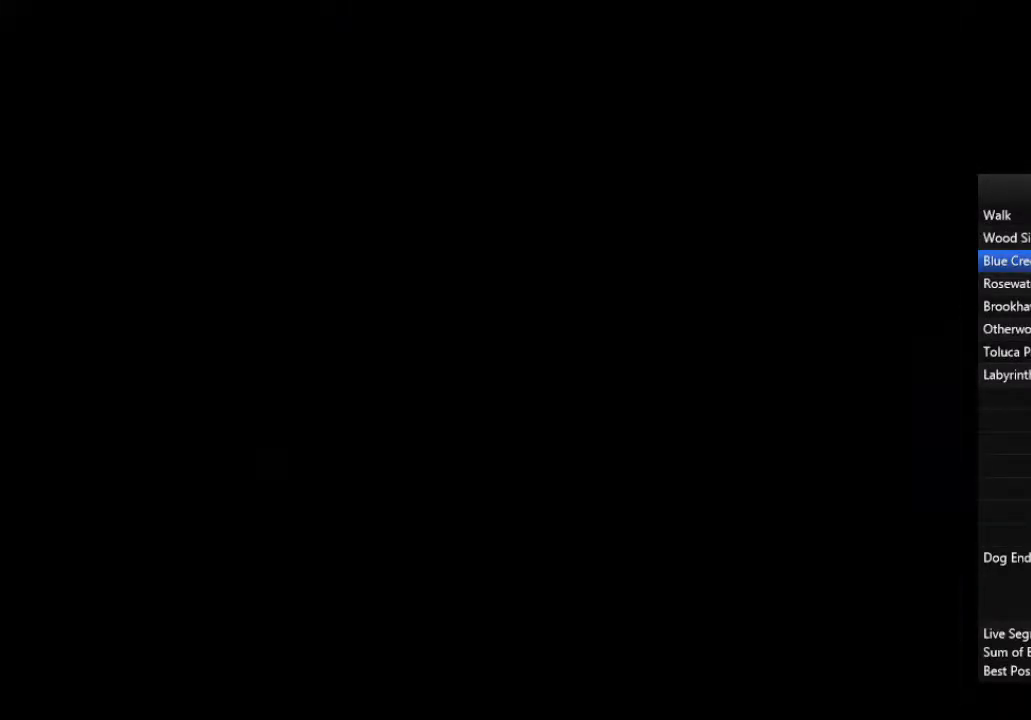
{"dt_ms": 500, "buttons": [], "left_stick": "down-right", "right_stick": "center", "events": []}
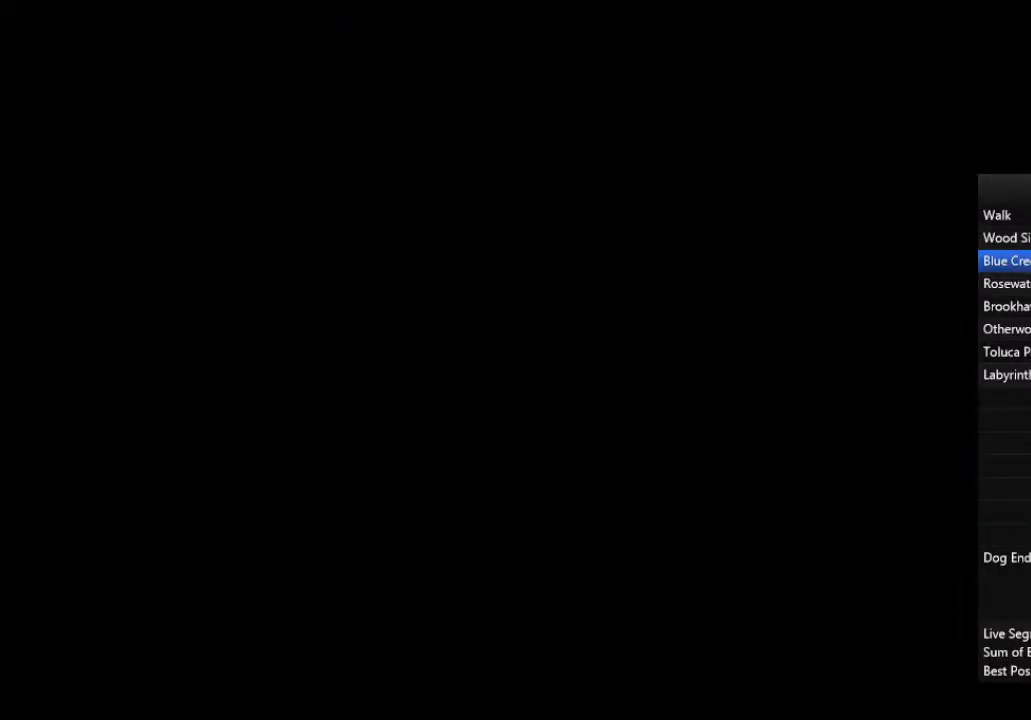
{"dt_ms": 500, "buttons": [], "left_stick": "down-right", "right_stick": "center", "events": []}
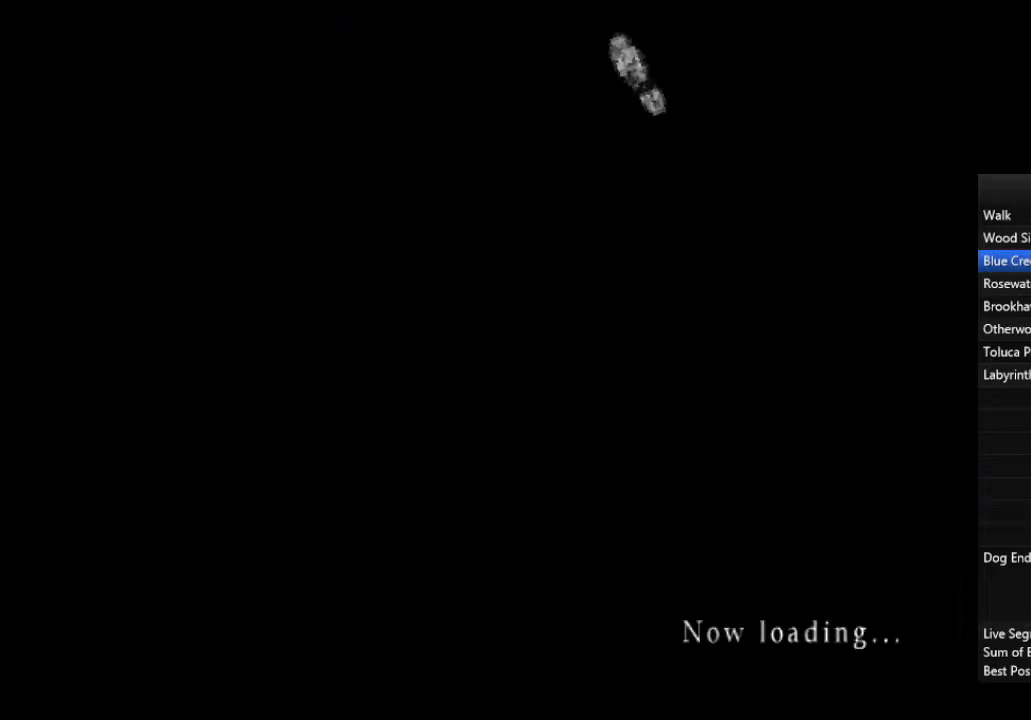
{"dt_ms": 500, "buttons": [], "left_stick": "down", "right_stick": "center", "events": [[33, "left_stick", "down"]]}
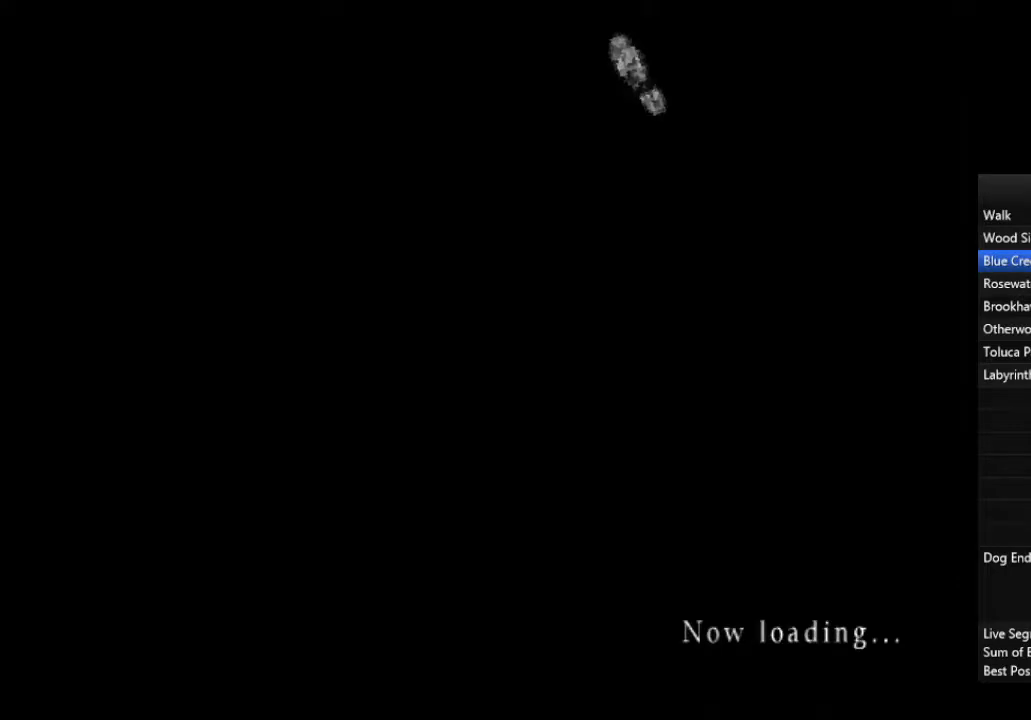
{"dt_ms": 500, "buttons": [], "left_stick": "down", "right_stick": "center", "events": []}
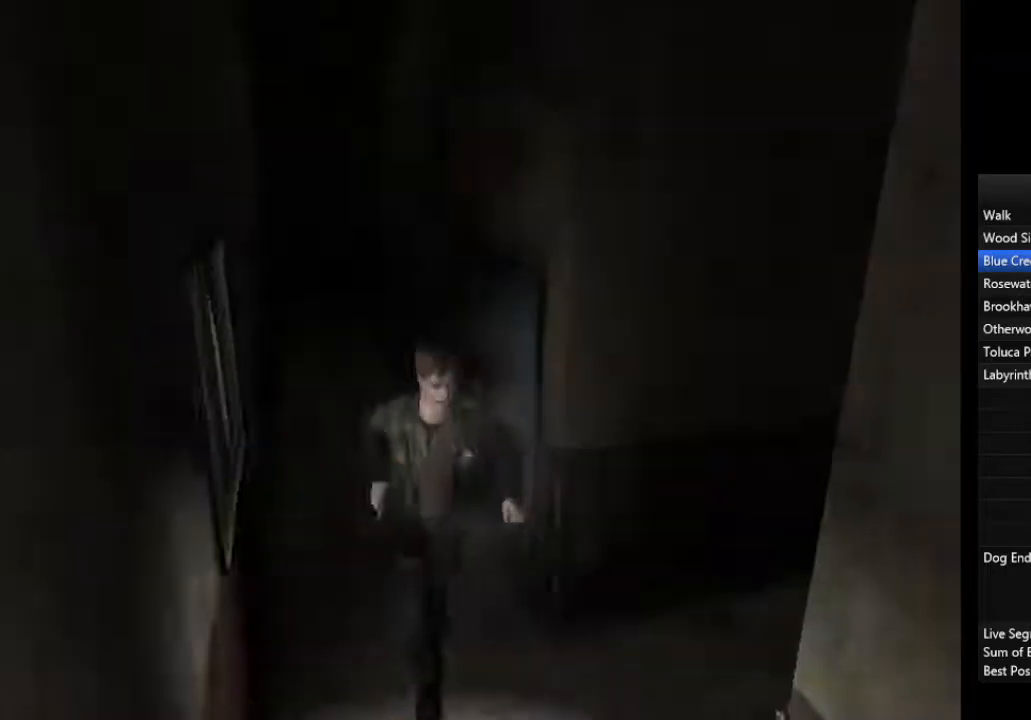
{"dt_ms": 500, "buttons": [], "left_stick": "down", "right_stick": "center", "events": []}
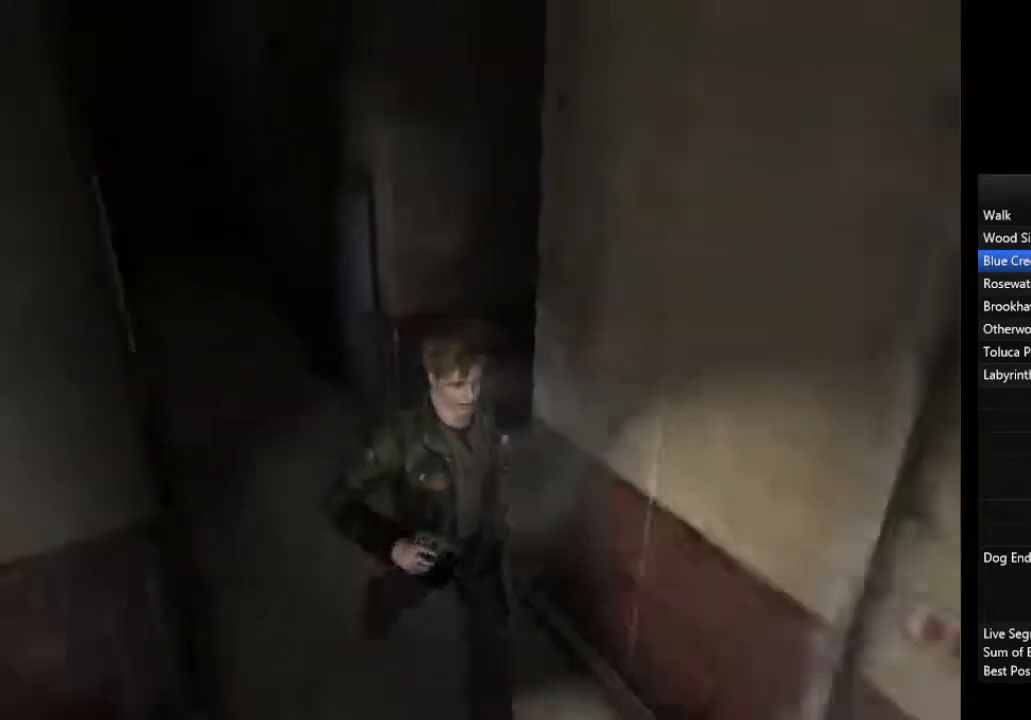
{"dt_ms": 500, "buttons": [], "left_stick": "down", "right_stick": "center", "events": []}
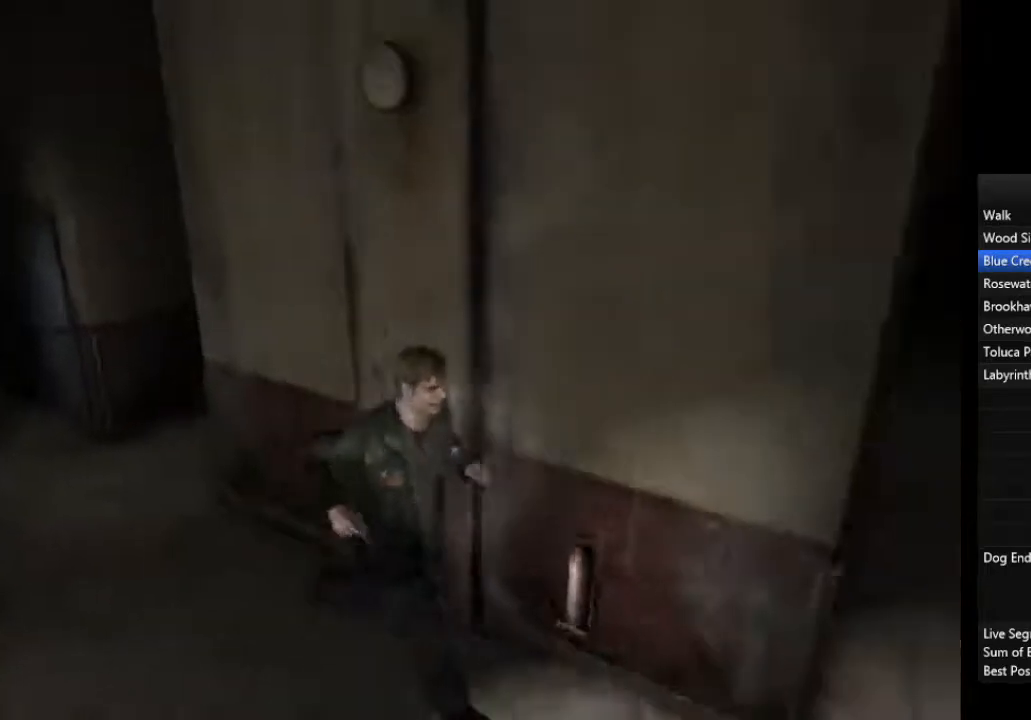
{"dt_ms": 500, "buttons": [], "left_stick": "down", "right_stick": "center", "events": []}
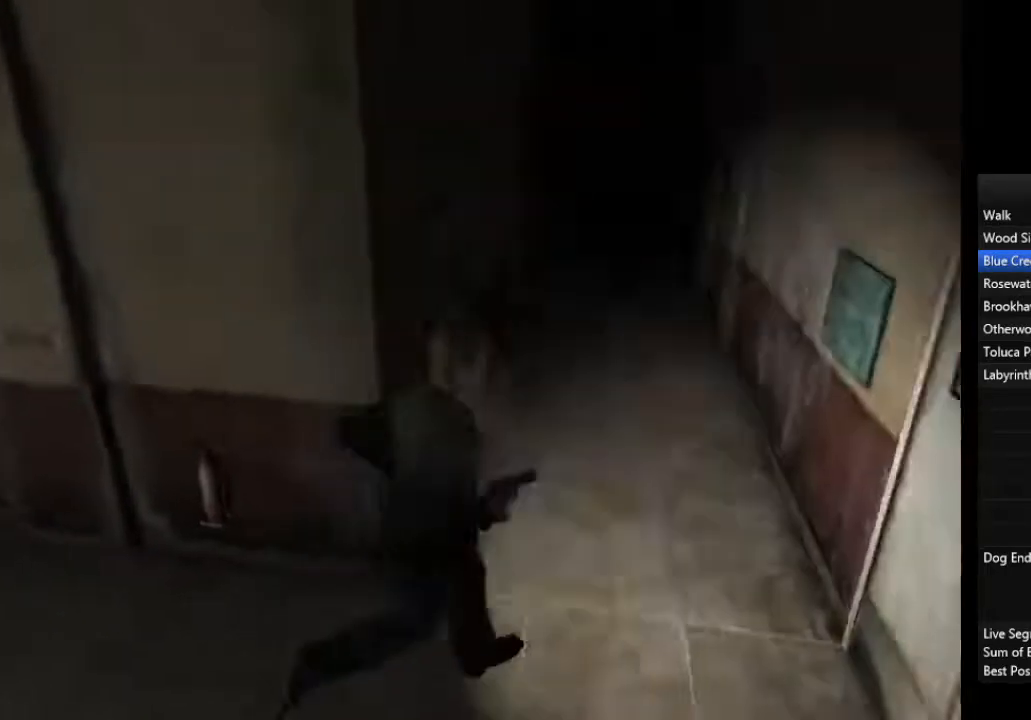
{"dt_ms": 500, "buttons": [], "left_stick": "up", "right_stick": "center", "events": [[200, "left_stick", "up"]]}
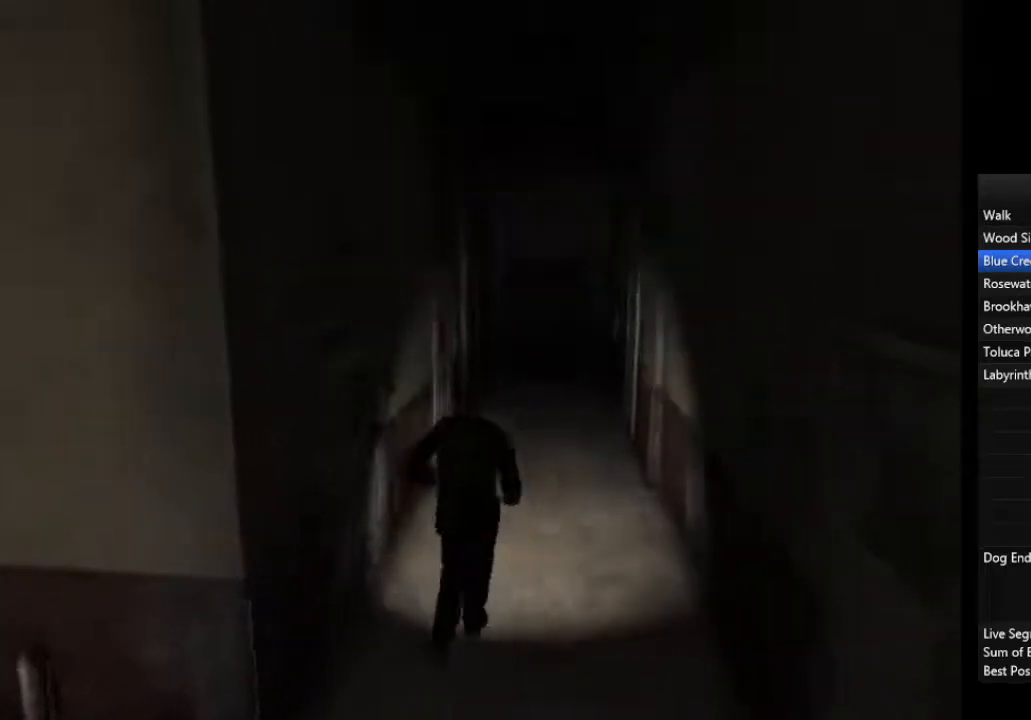
{"dt_ms": 500, "buttons": [], "left_stick": "up", "right_stick": "center", "events": []}
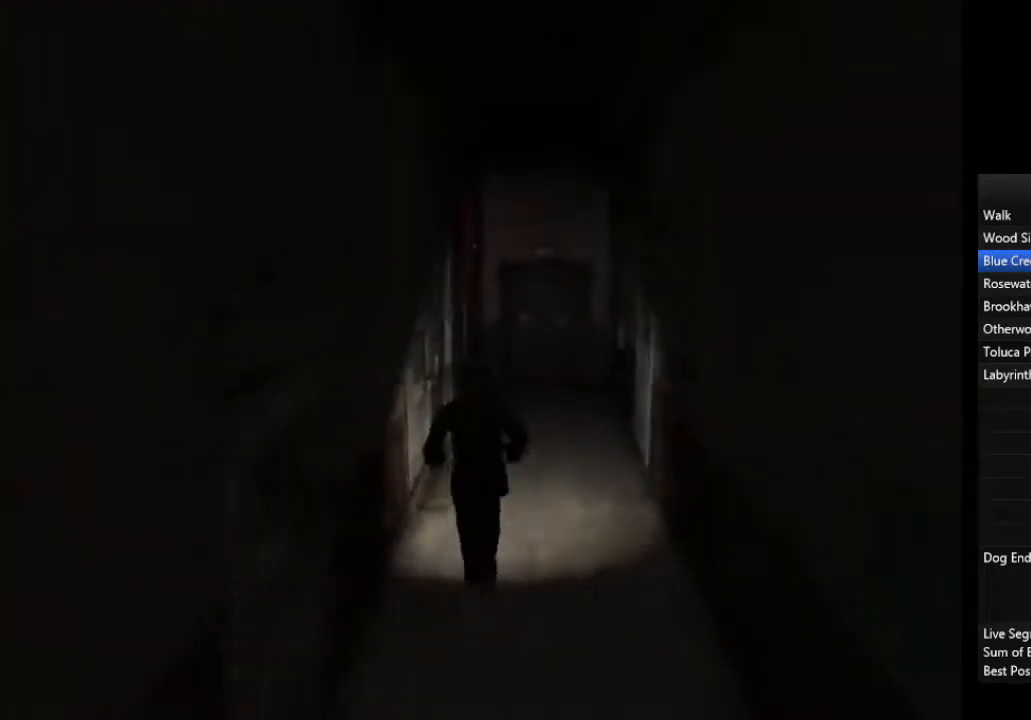
{"dt_ms": 500, "buttons": [], "left_stick": "up", "right_stick": "center", "events": []}
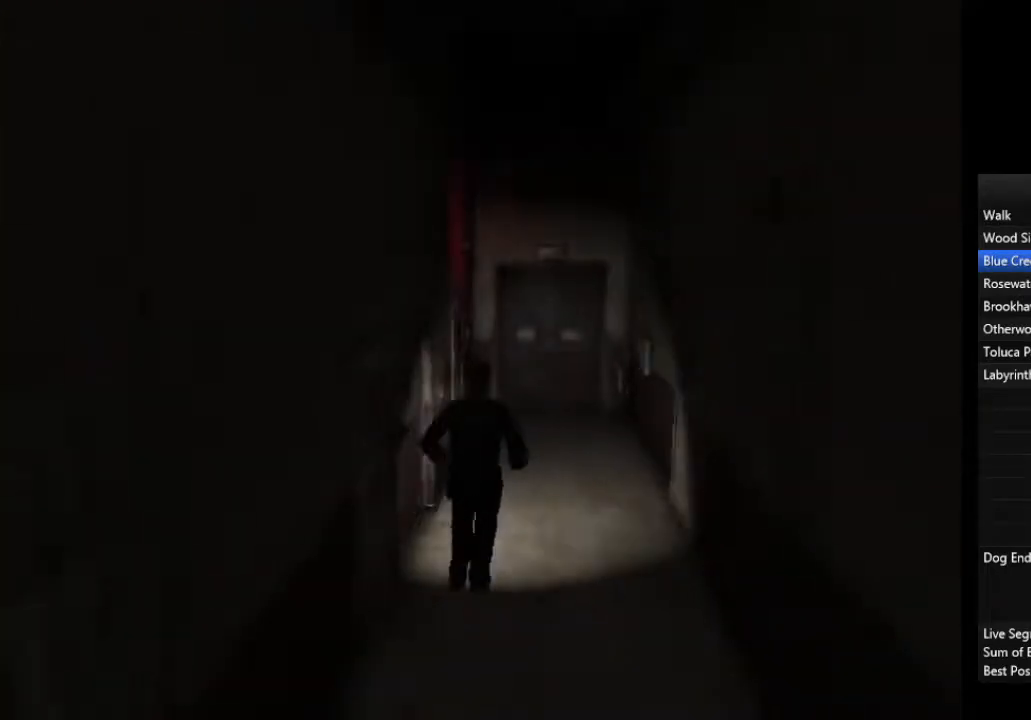
{"dt_ms": 500, "buttons": [], "left_stick": "up", "right_stick": "center", "events": []}
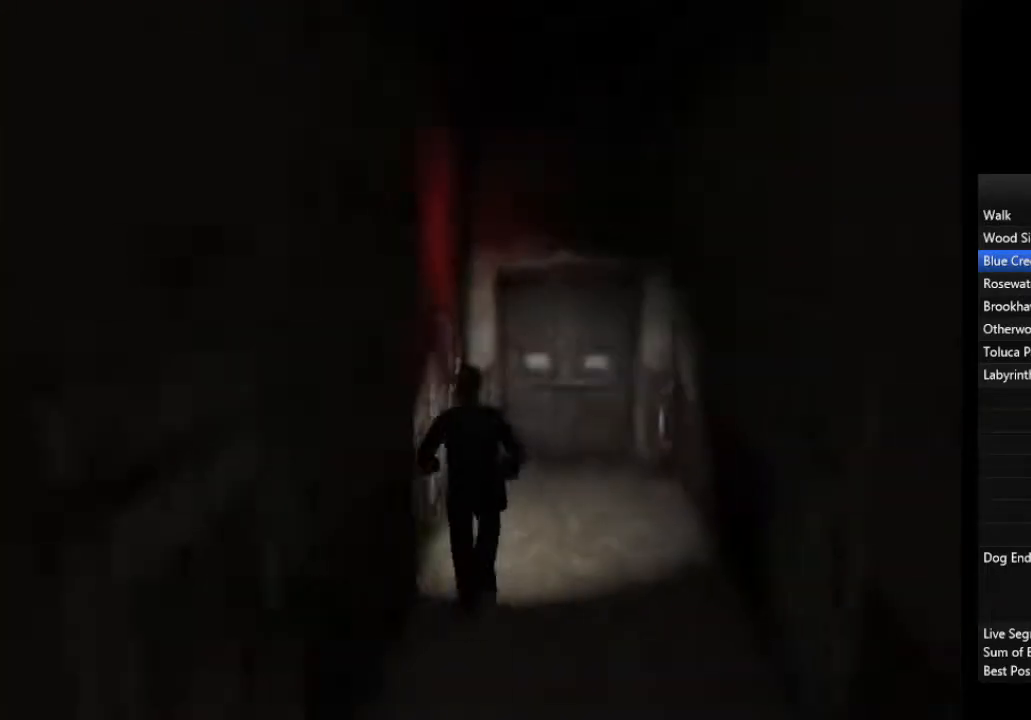
{"dt_ms": 500, "buttons": [], "left_stick": "left", "right_stick": "center", "events": [[200, "CROSS", "down"], [200, "left_stick", "up-left"], [267, "CROSS", "up"], [333, "CROSS", "down"], [367, "CROSS", "up"], [433, "CROSS", "down"], [467, "left_stick", "left"], [500, "CROSS", "up"]]}
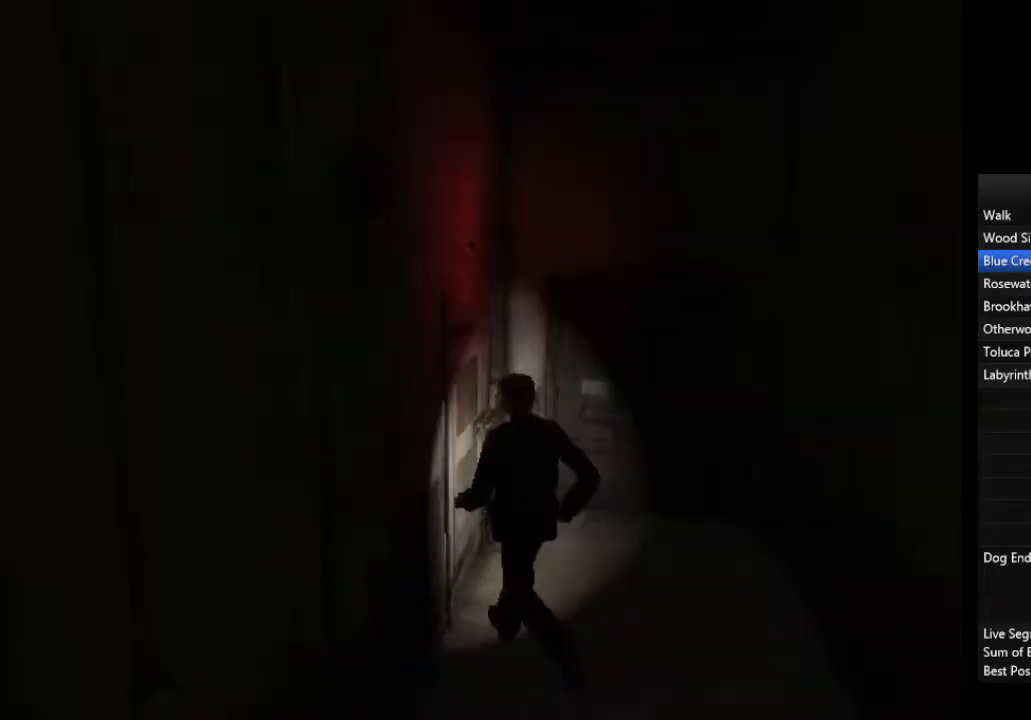
{"dt_ms": 500, "buttons": [], "left_stick": "down-left", "right_stick": "center", "events": [[33, "CROSS", "down"], [100, "CROSS", "up"], [233, "left_stick", "down-left"]]}
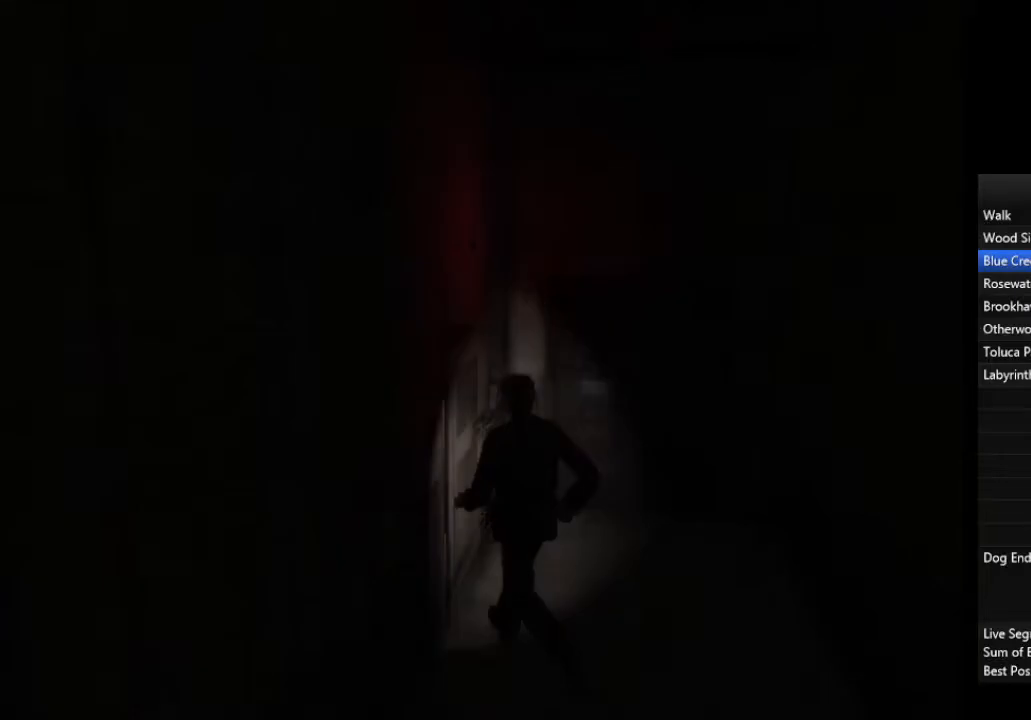
{"dt_ms": 500, "buttons": [], "left_stick": "down-left", "right_stick": "center", "events": []}
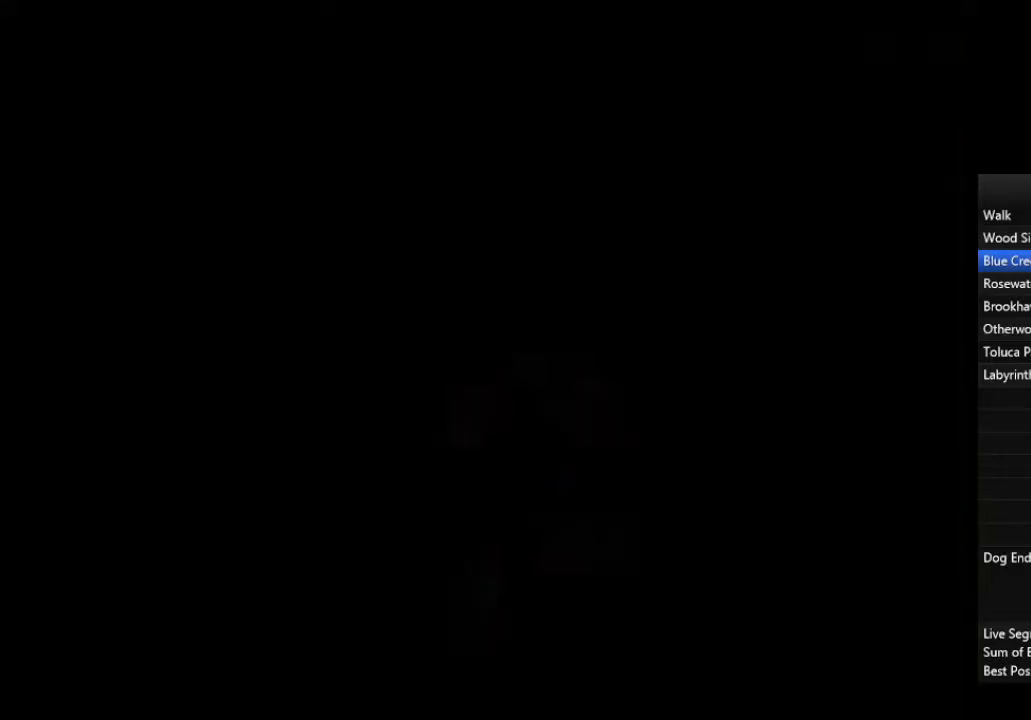
{"dt_ms": 500, "buttons": [], "left_stick": "down-left", "right_stick": "center", "events": []}
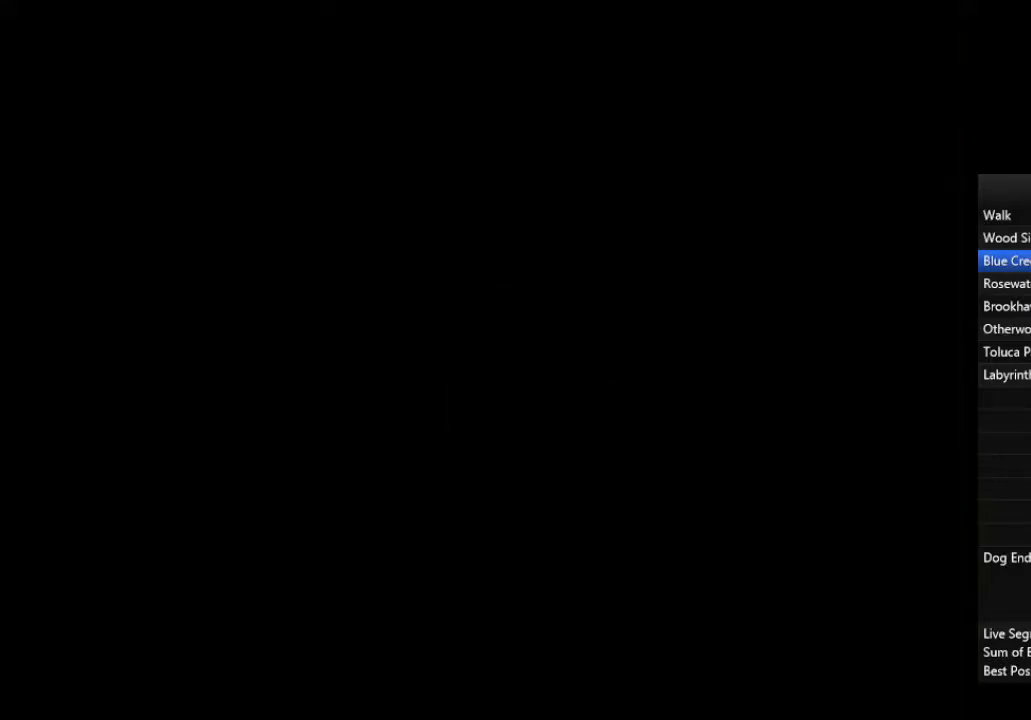
{"dt_ms": 500, "buttons": ["CROSS"], "left_stick": "left", "right_stick": "center", "events": [[467, "CROSS", "down"], [500, "left_stick", "left"]]}
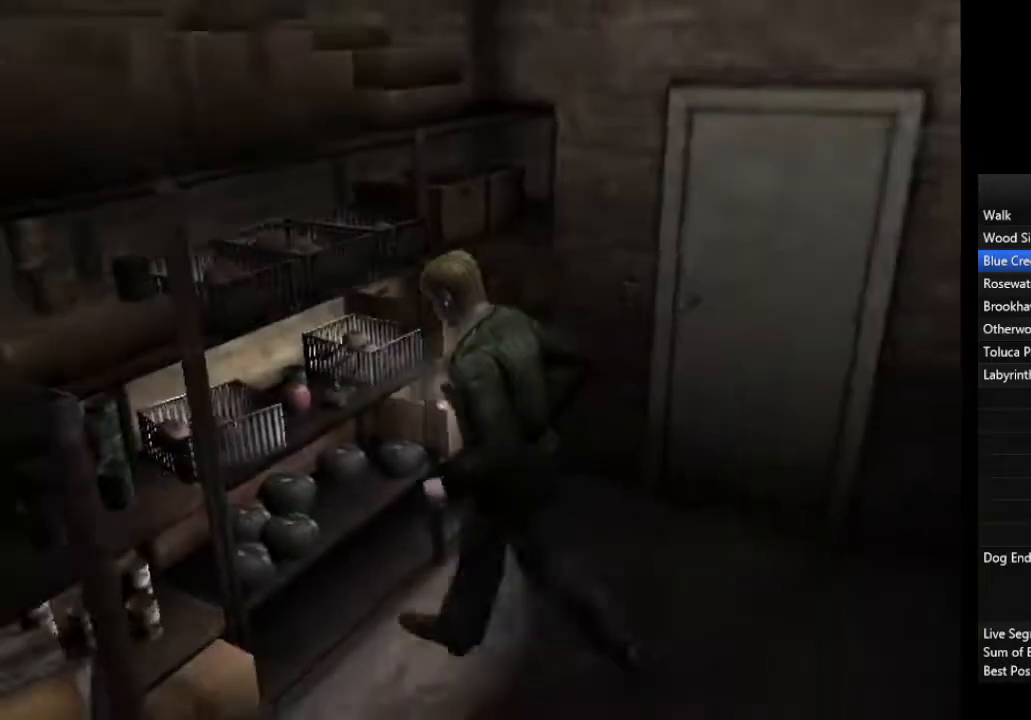
{"dt_ms": 500, "buttons": [], "left_stick": "right", "right_stick": "center", "events": [[33, "CROSS", "up"], [67, "CROSS", "down"], [133, "CROSS", "up"], [200, "CROSS", "down"], [233, "CROSS", "up"], [267, "left_stick", "right"], [300, "CROSS", "down"], [333, "CROSS", "up"]]}
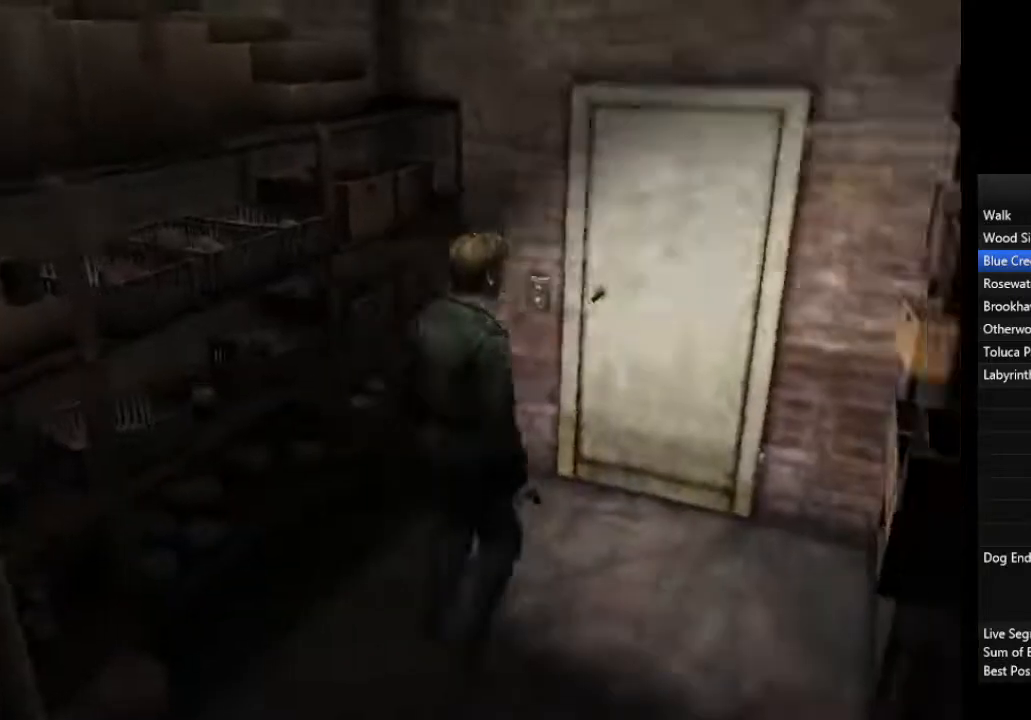
{"dt_ms": 500, "buttons": [], "left_stick": "up-right", "right_stick": "center", "events": [[33, "left_stick", "up-right"], [133, "CROSS", "down"], [167, "CROSS", "up"], [233, "CROSS", "down"], [267, "CROSS", "up"], [333, "CROSS", "down"], [400, "CROSS", "up"], [467, "CROSS", "down"], [500, "CROSS", "up"]]}
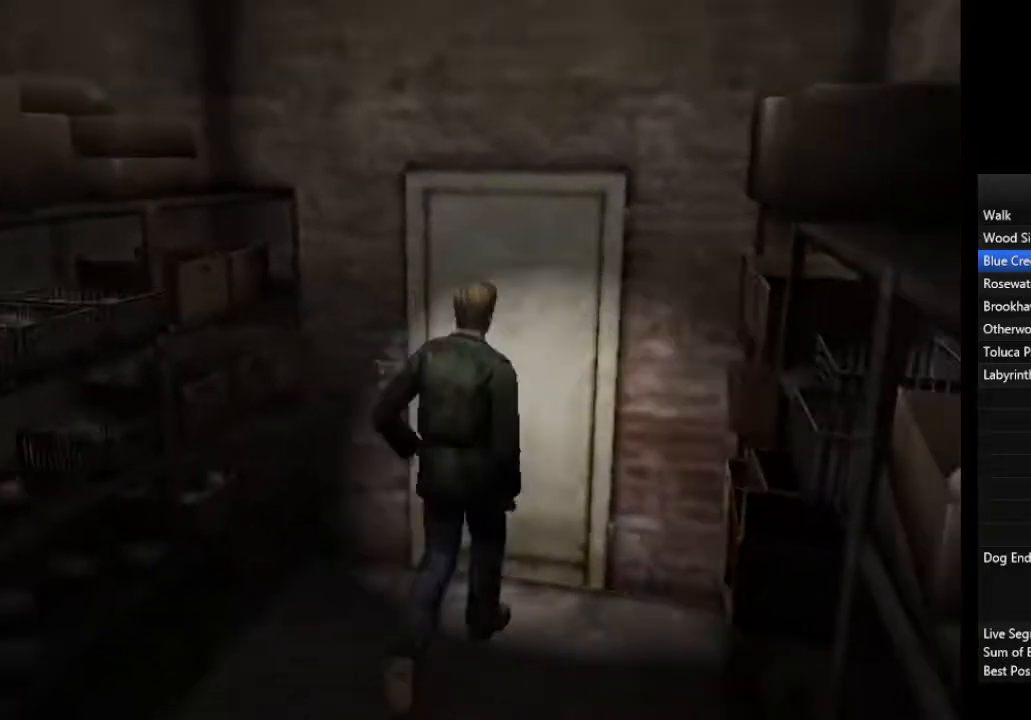
{"dt_ms": 500, "buttons": [], "left_stick": "up-right", "right_stick": "center", "events": [[67, "CROSS", "down"], [133, "CROSS", "up"]]}
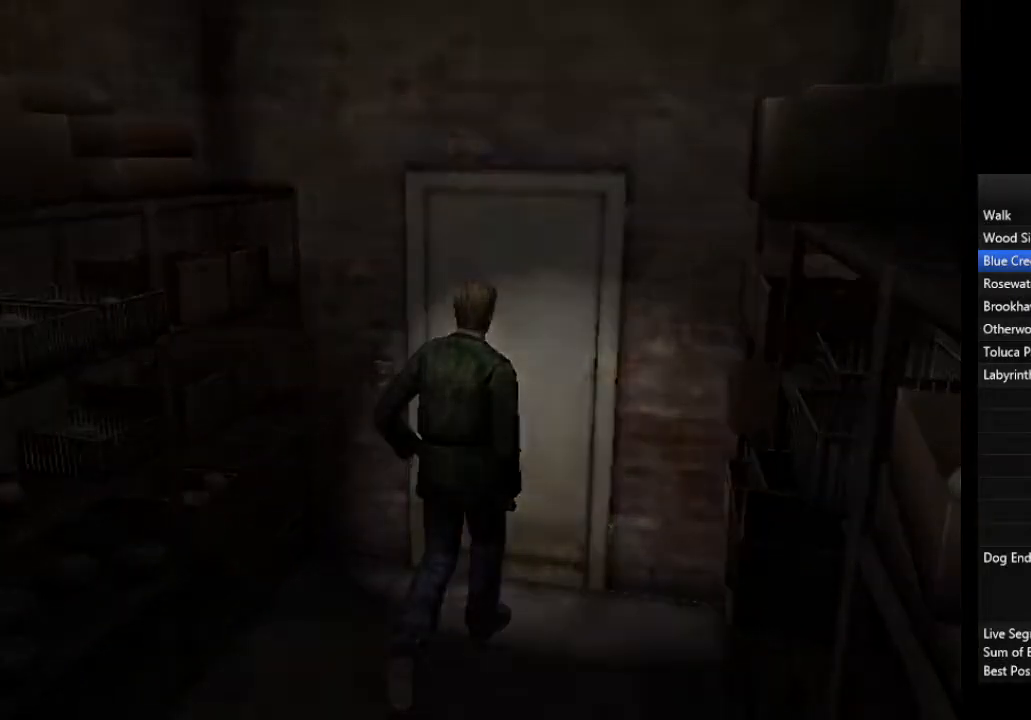
{"dt_ms": 500, "buttons": [], "left_stick": "up-right", "right_stick": "center", "events": []}
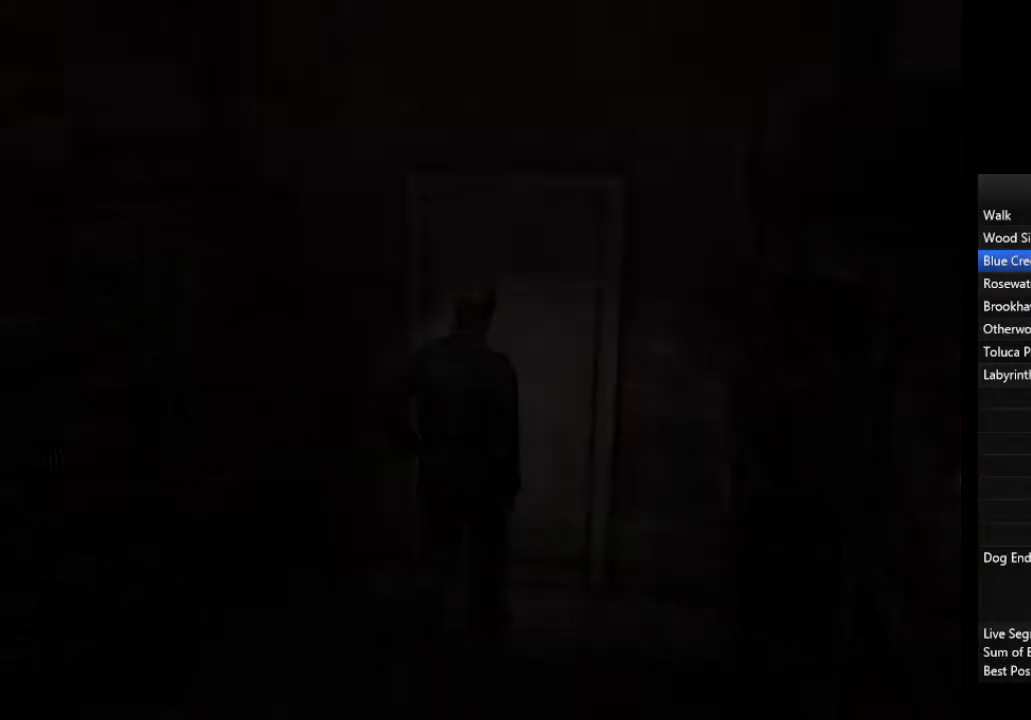
{"dt_ms": 500, "buttons": [], "left_stick": "up-right", "right_stick": "center", "events": []}
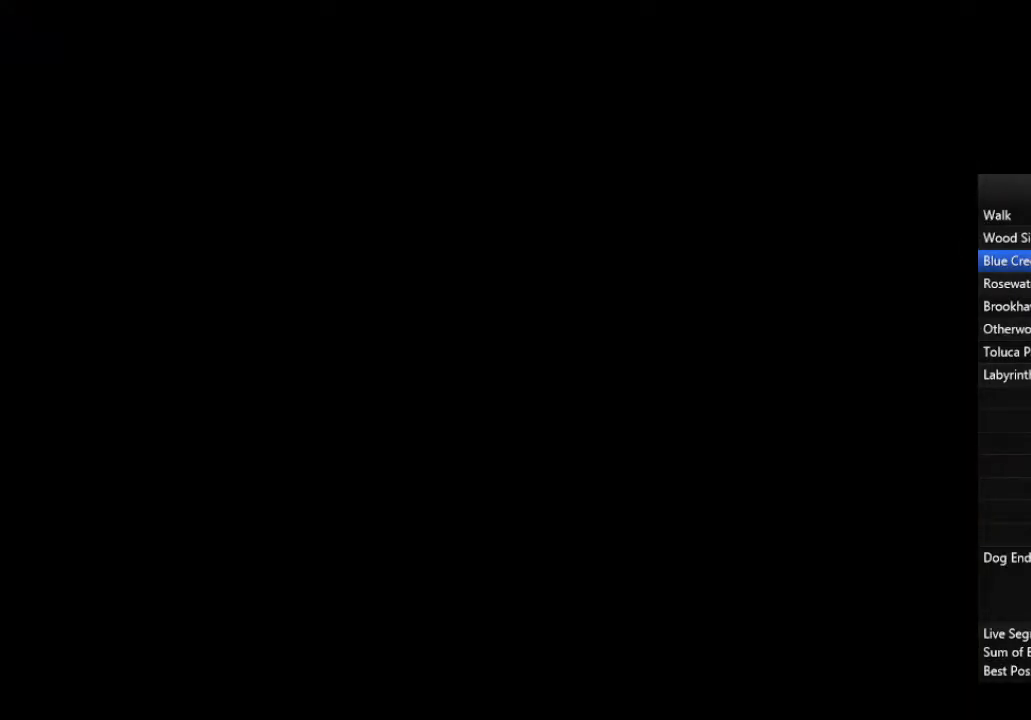
{"dt_ms": 500, "buttons": [], "left_stick": "up-right", "right_stick": "center", "events": []}
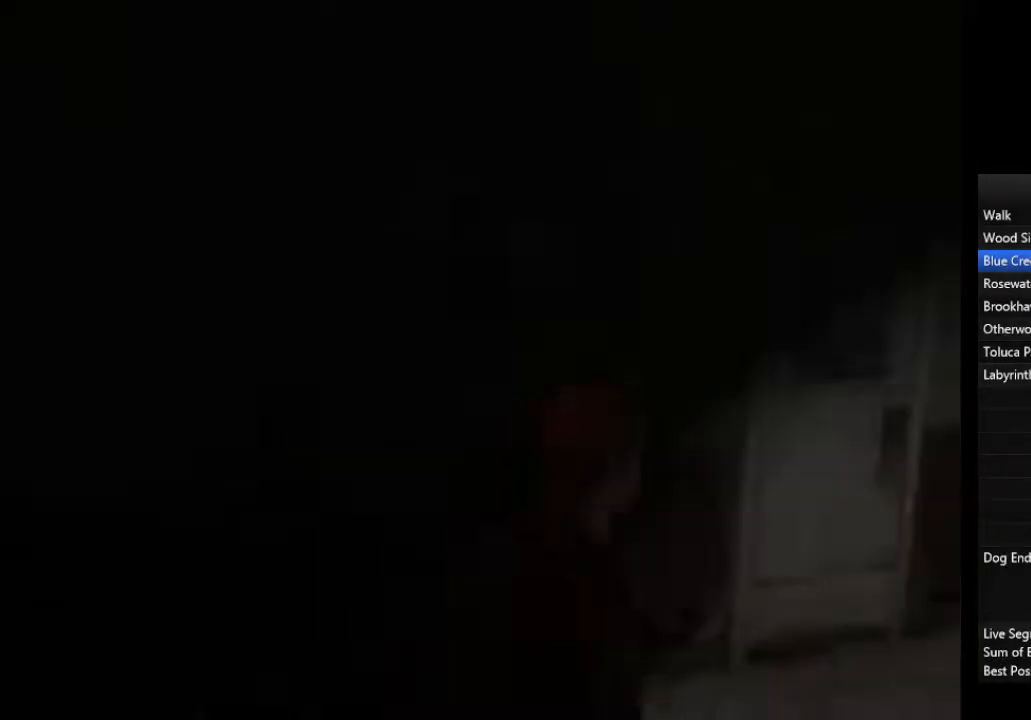
{"dt_ms": 500, "buttons": [], "left_stick": "up-right", "right_stick": "center", "events": []}
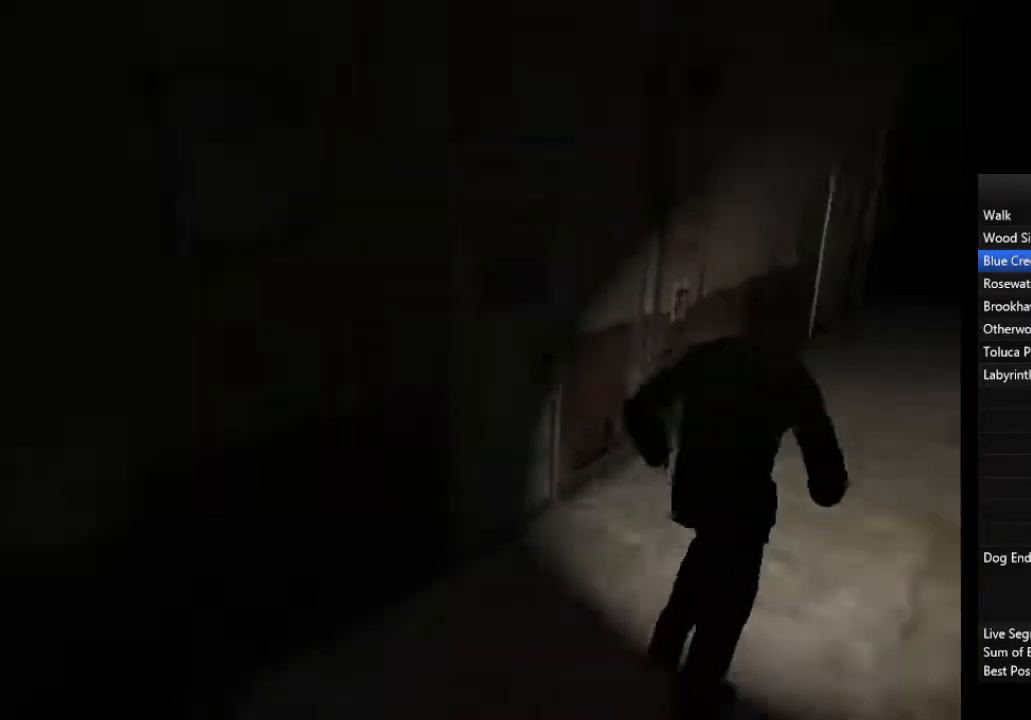
{"dt_ms": 500, "buttons": [], "left_stick": "up-right", "right_stick": "center", "events": []}